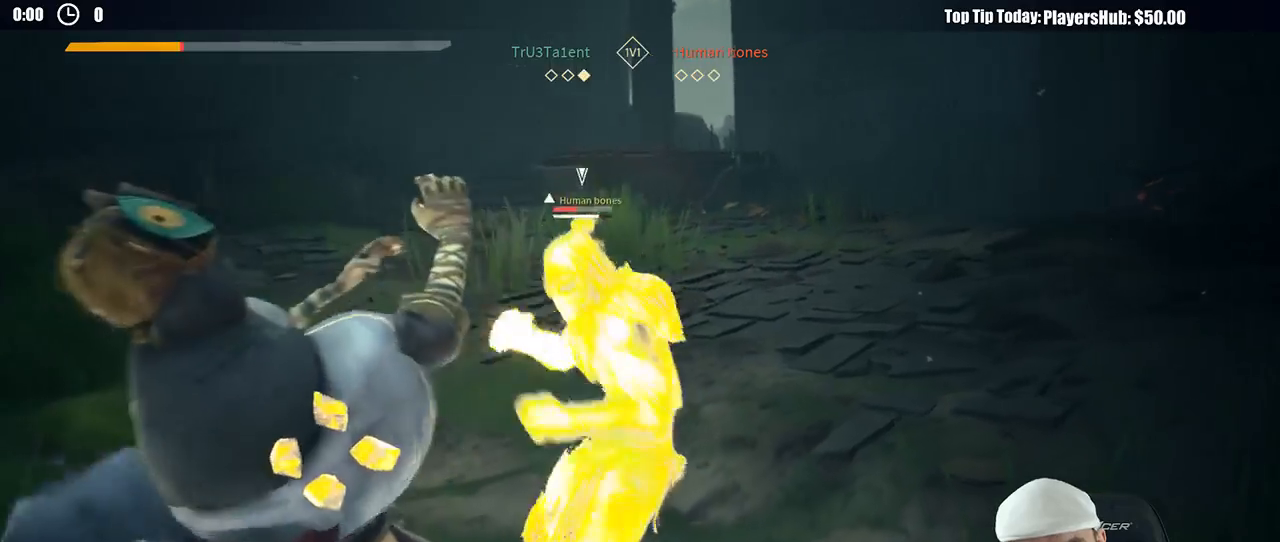
Gameplay with a controller (Xbox layout); each line is a JSON object with the inputs held at the frame after it (dt_ms = milliseconds from this image to that frame). "button_events" lists button changes between this image and that frame as [ms after this image, input, new state], when the widget could be followed in between (sticks are given only as held states). Not read: R3.
{"dt_ms": 500, "buttons": ["L2"], "left_stick": "up-left", "right_stick": "center", "button_events": []}
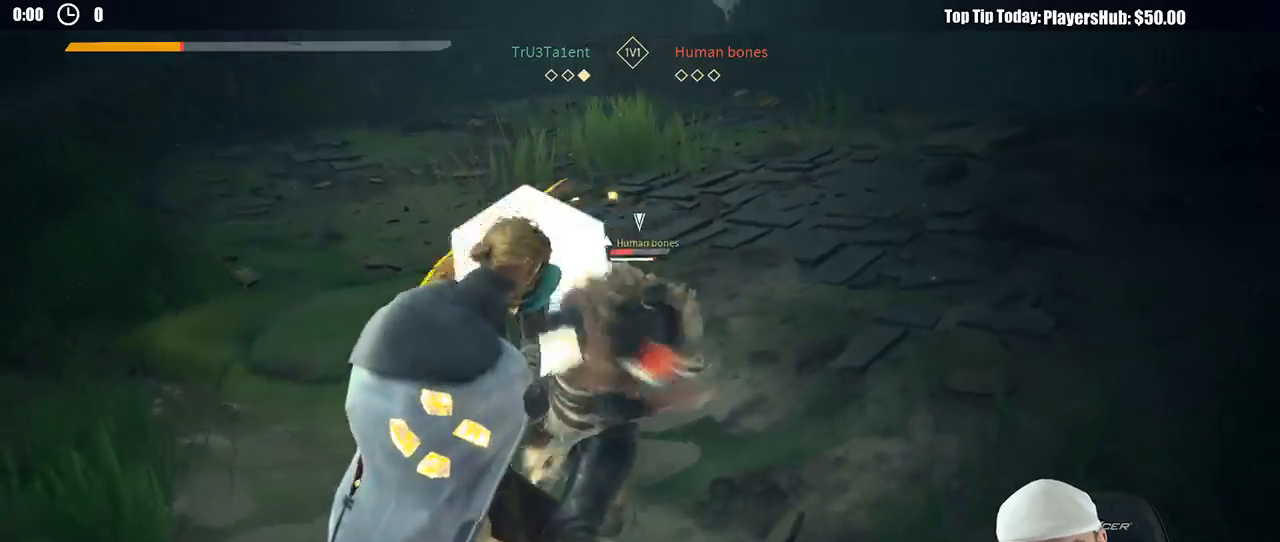
{"dt_ms": 500, "buttons": ["L2"], "left_stick": "up-right", "right_stick": "center", "button_events": [[233, "X", "down"], [300, "X", "up"]]}
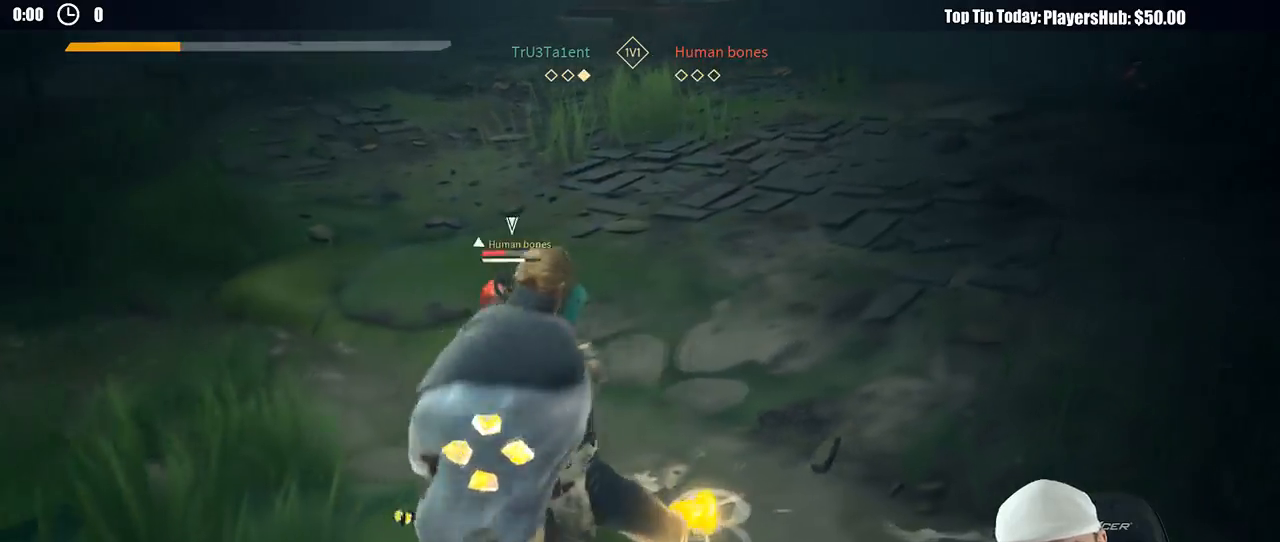
{"dt_ms": 500, "buttons": [], "left_stick": "up-right", "right_stick": "center", "button_events": [[200, "L2", "up"], [250, "X", "down"], [333, "X", "up"]]}
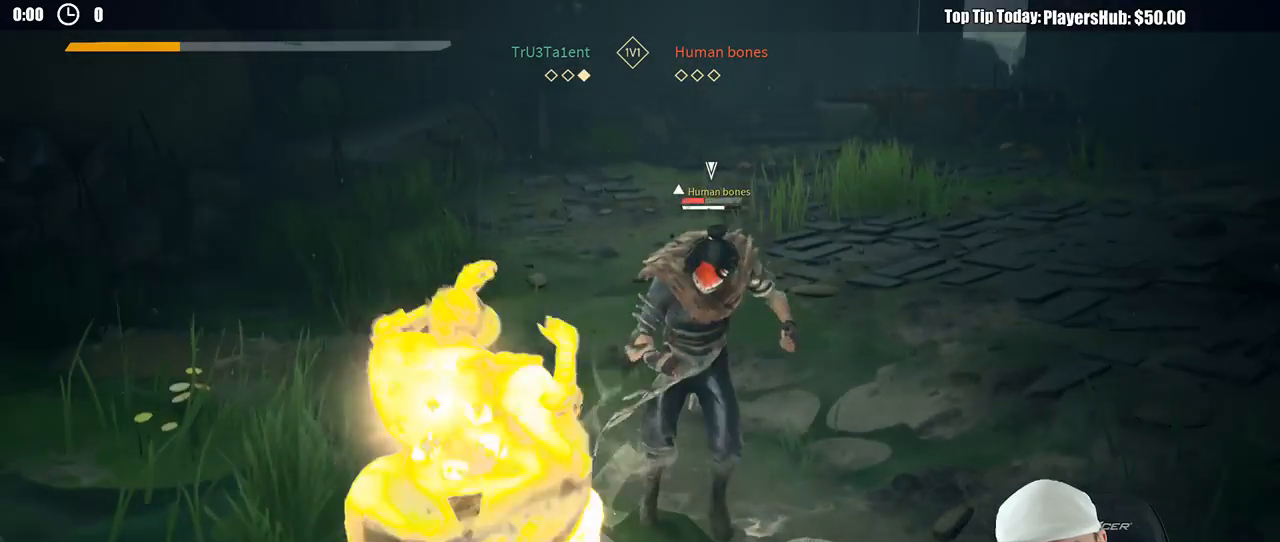
{"dt_ms": 500, "buttons": [], "left_stick": "up-right", "right_stick": "center", "button_events": []}
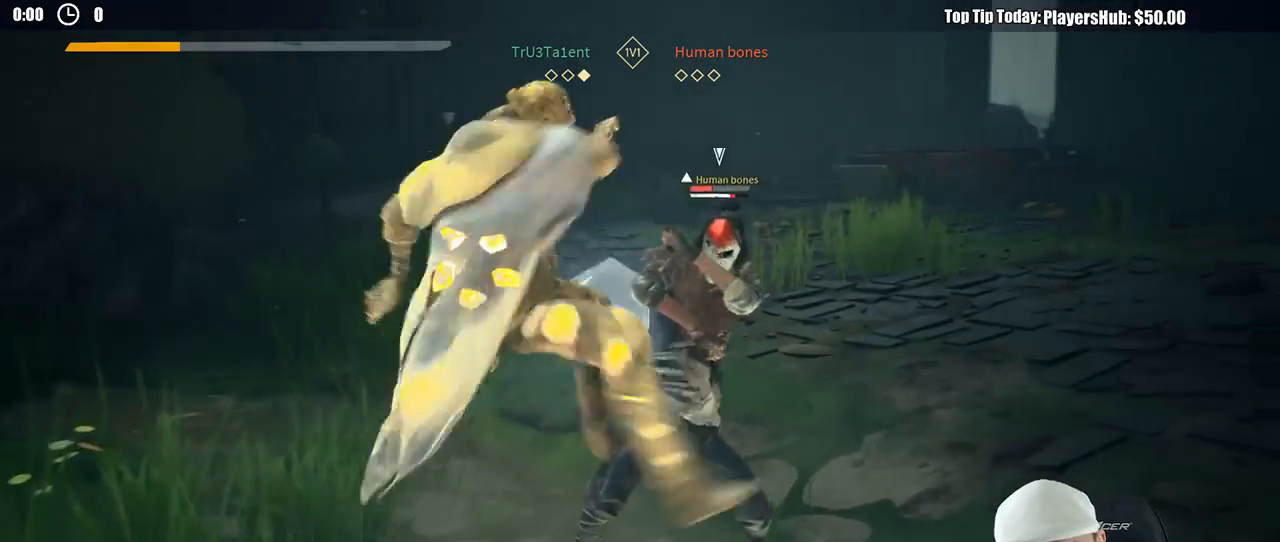
{"dt_ms": 500, "buttons": [], "left_stick": "up-right", "right_stick": "center", "button_events": []}
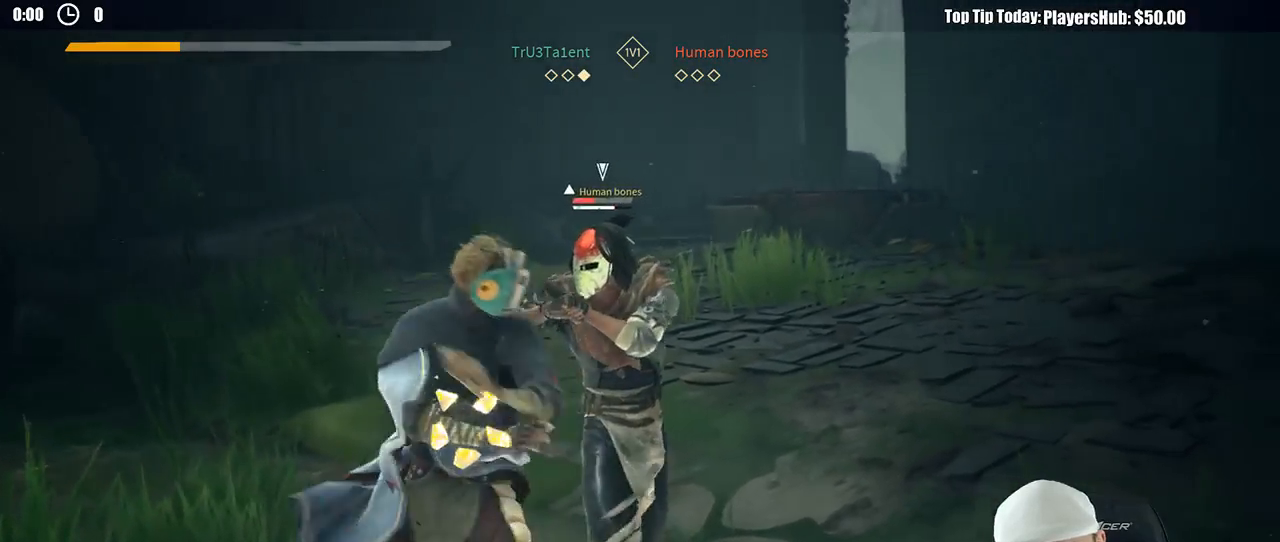
{"dt_ms": 500, "buttons": [], "left_stick": "up-right", "right_stick": "center", "button_events": [[150, "X", "down"], [217, "X", "up"]]}
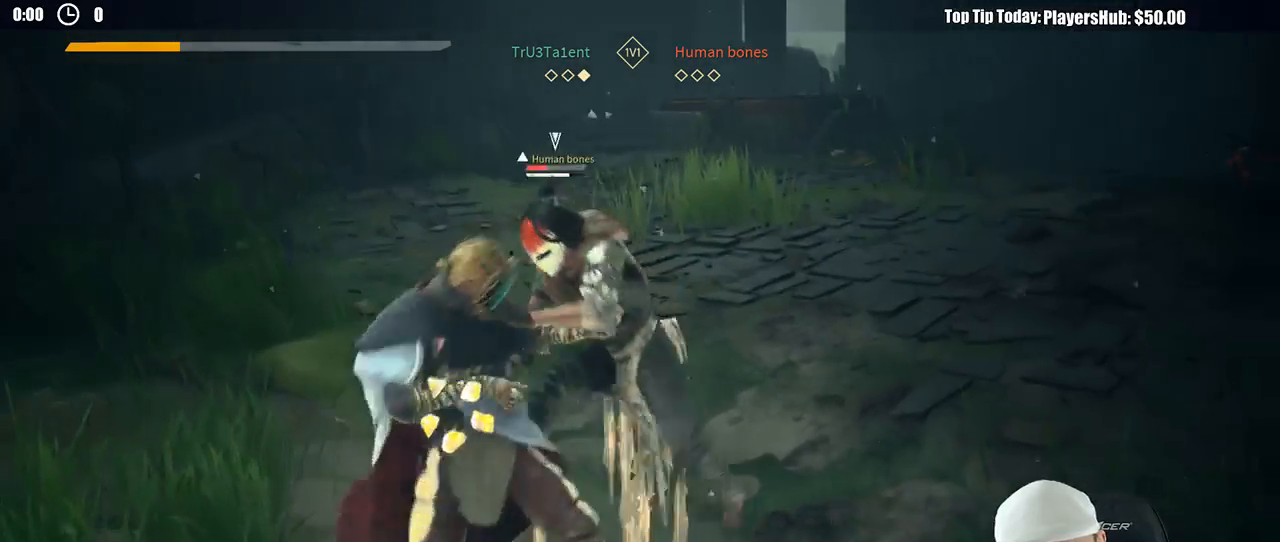
{"dt_ms": 1000, "buttons": ["L2"], "left_stick": "left", "right_stick": "center", "button_events": [[417, "L2", "down"], [817, "R2", "down"], [967, "R2", "up"]]}
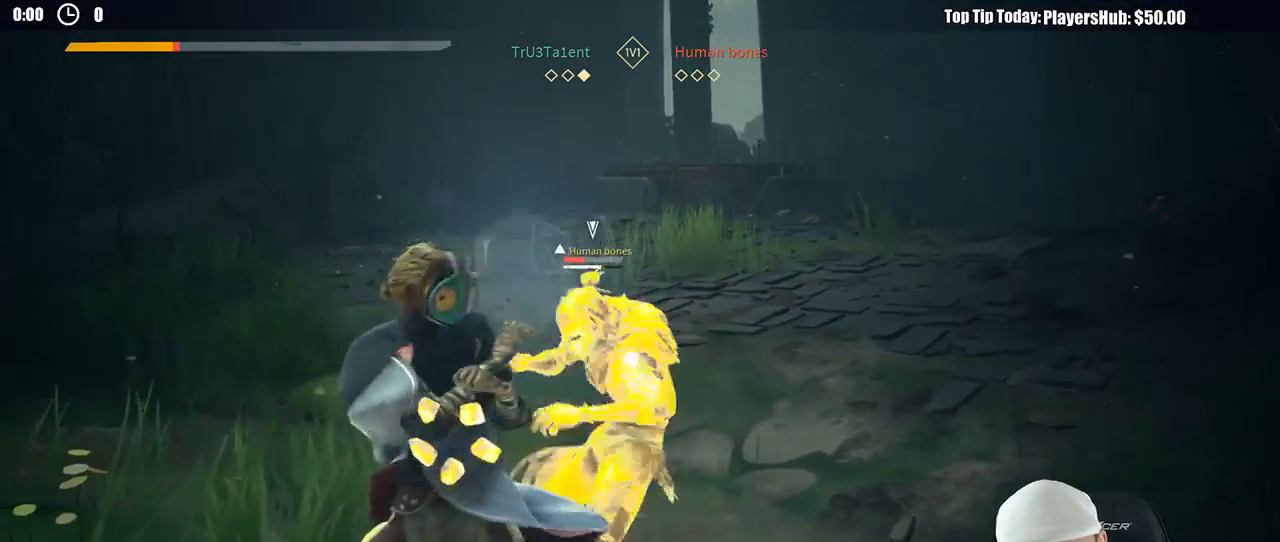
{"dt_ms": 500, "buttons": ["X", "L2"], "left_stick": "left", "right_stick": "center", "button_events": [[483, "X", "down"]]}
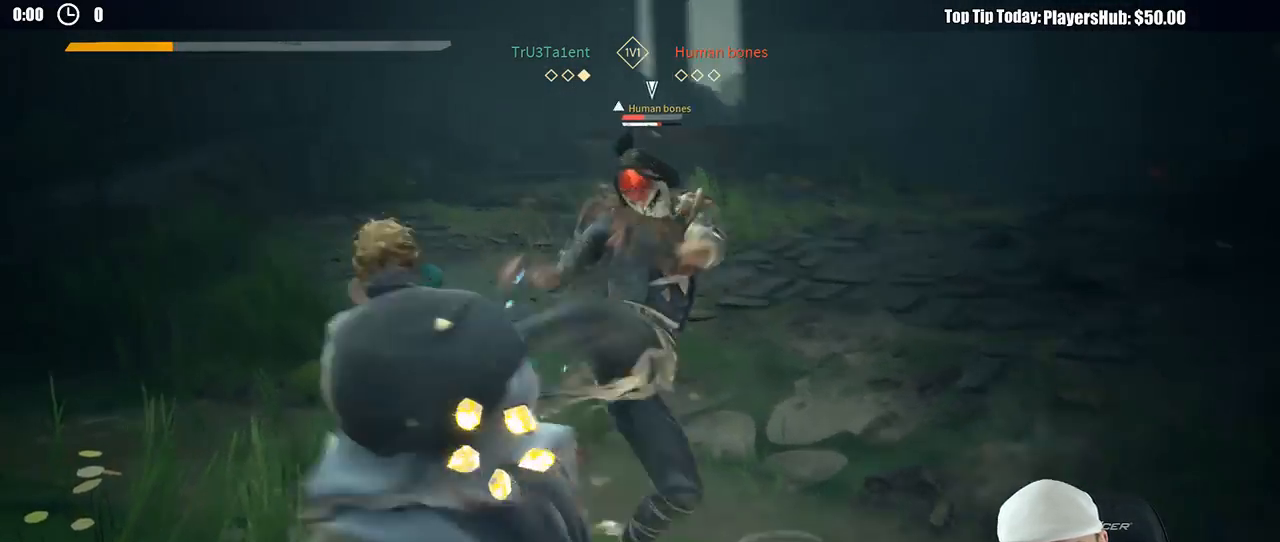
{"dt_ms": 500, "buttons": ["L2"], "left_stick": "up-left", "right_stick": "center", "button_events": [[33, "X", "up"]]}
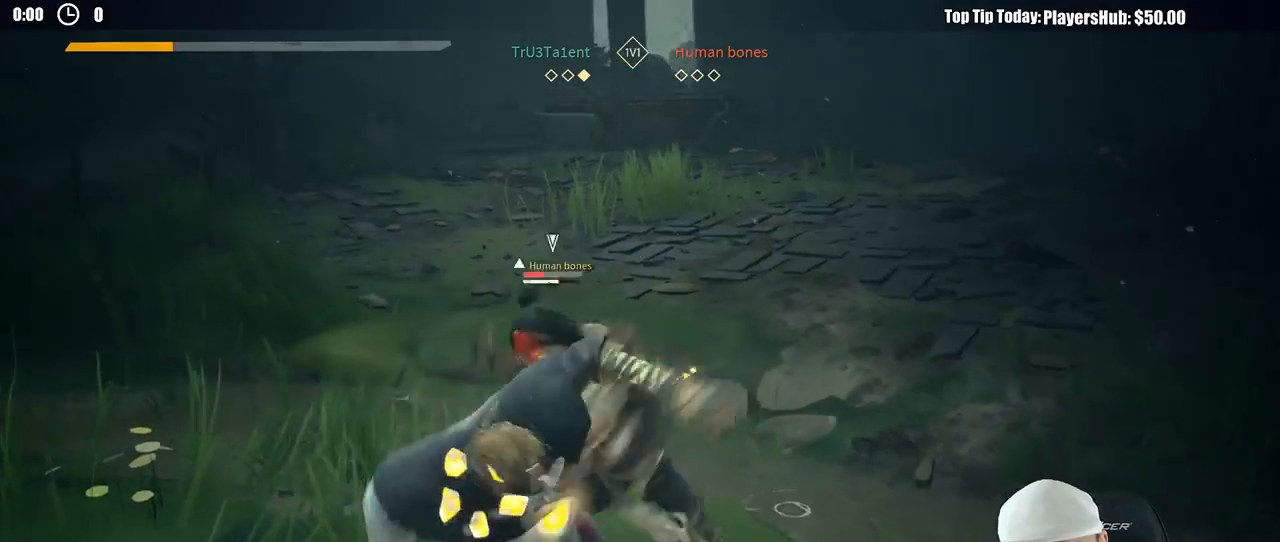
{"dt_ms": 500, "buttons": [], "left_stick": "up-left", "right_stick": "center", "button_events": [[217, "L2", "up"], [250, "X", "down"], [333, "X", "up"]]}
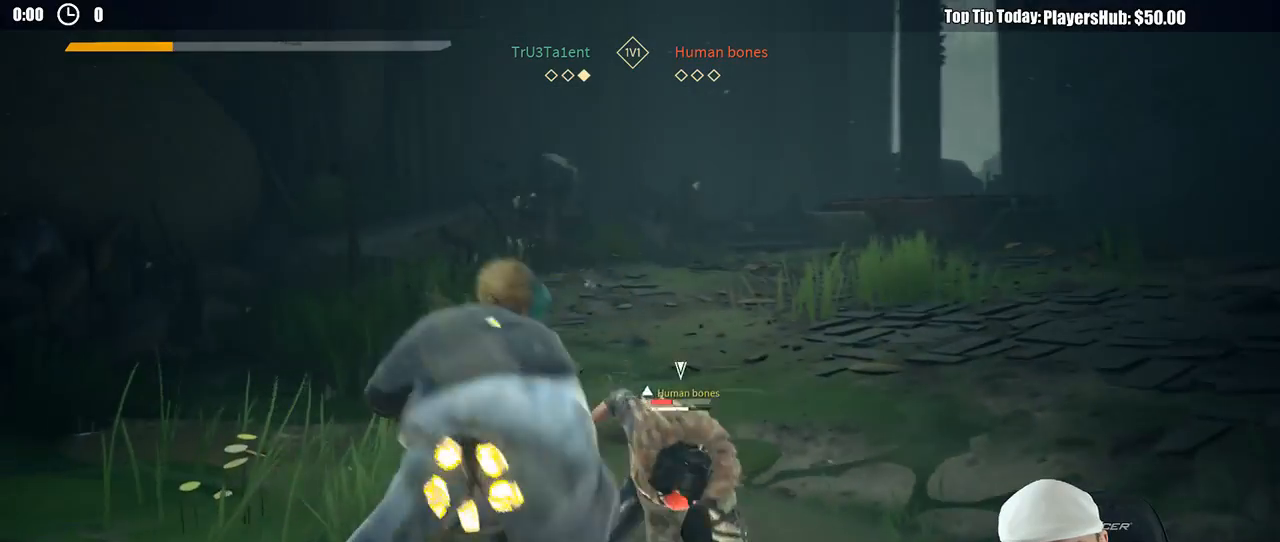
{"dt_ms": 500, "buttons": [], "left_stick": "up-left", "right_stick": "center", "button_events": []}
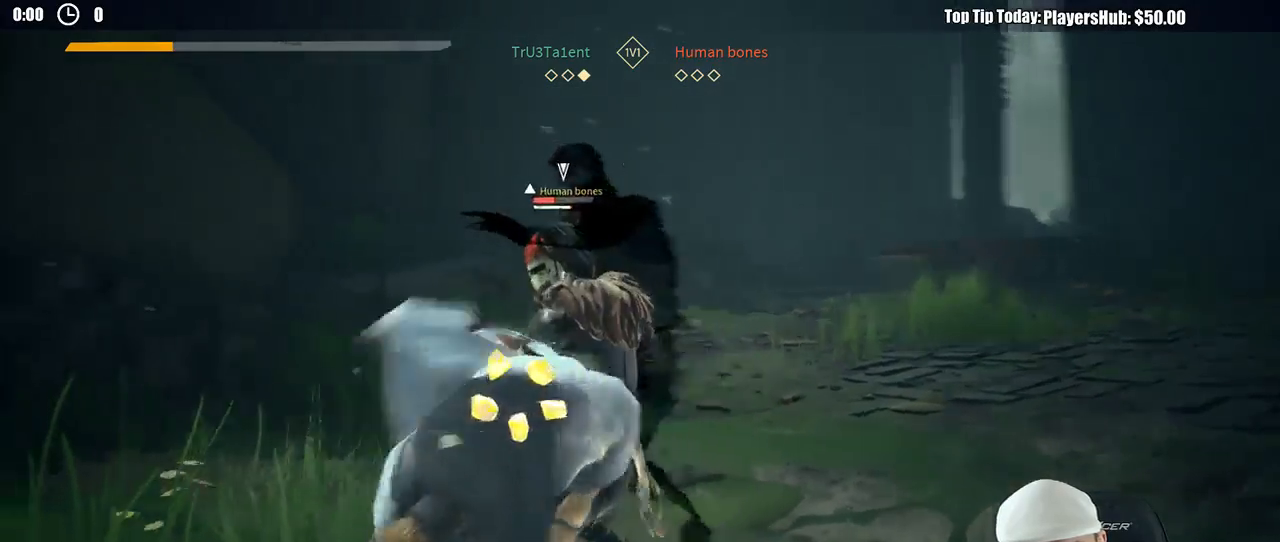
{"dt_ms": 1000, "buttons": [], "left_stick": "up-right", "right_stick": "center"}
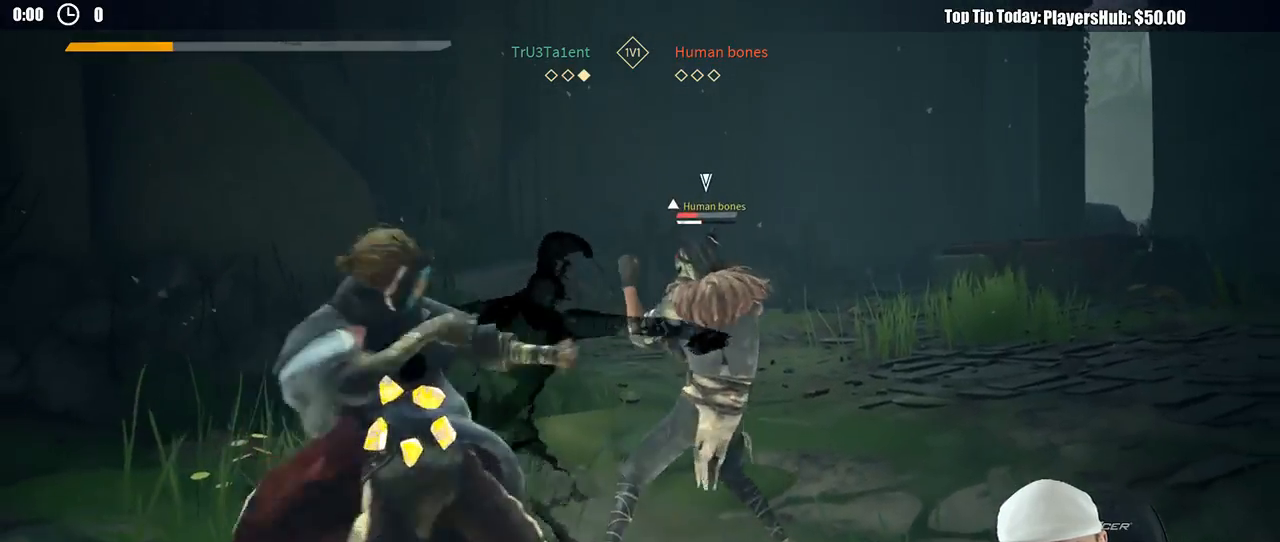
{"dt_ms": 500, "buttons": [], "left_stick": "up-right", "right_stick": "center", "button_events": [[383, "X", "down"], [450, "X", "up"]]}
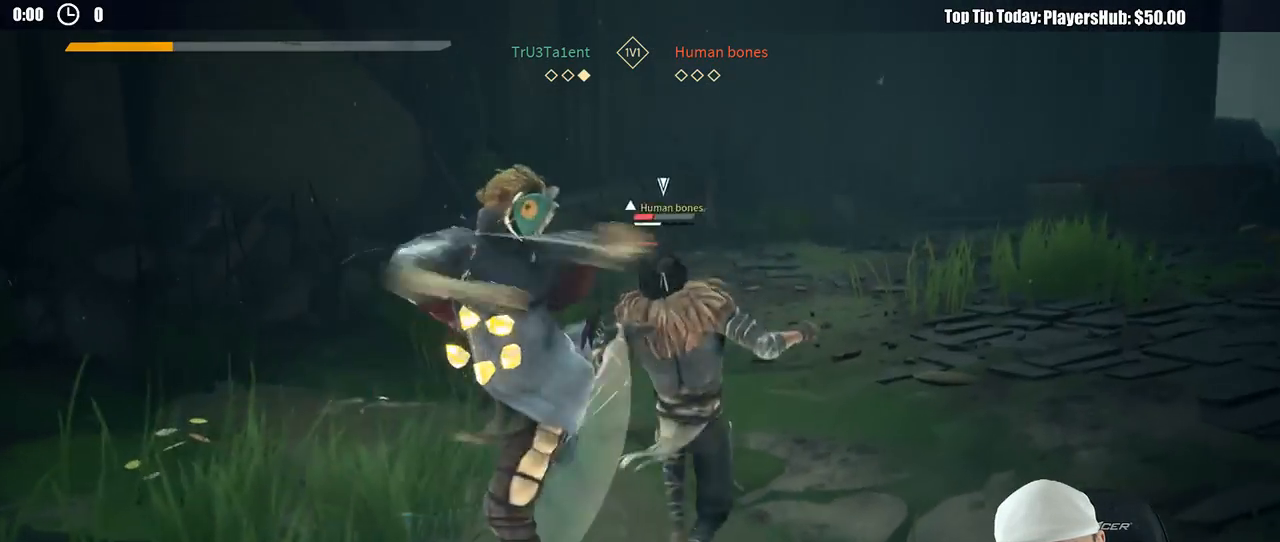
{"dt_ms": 500, "buttons": [], "left_stick": "up-right", "right_stick": "center", "button_events": []}
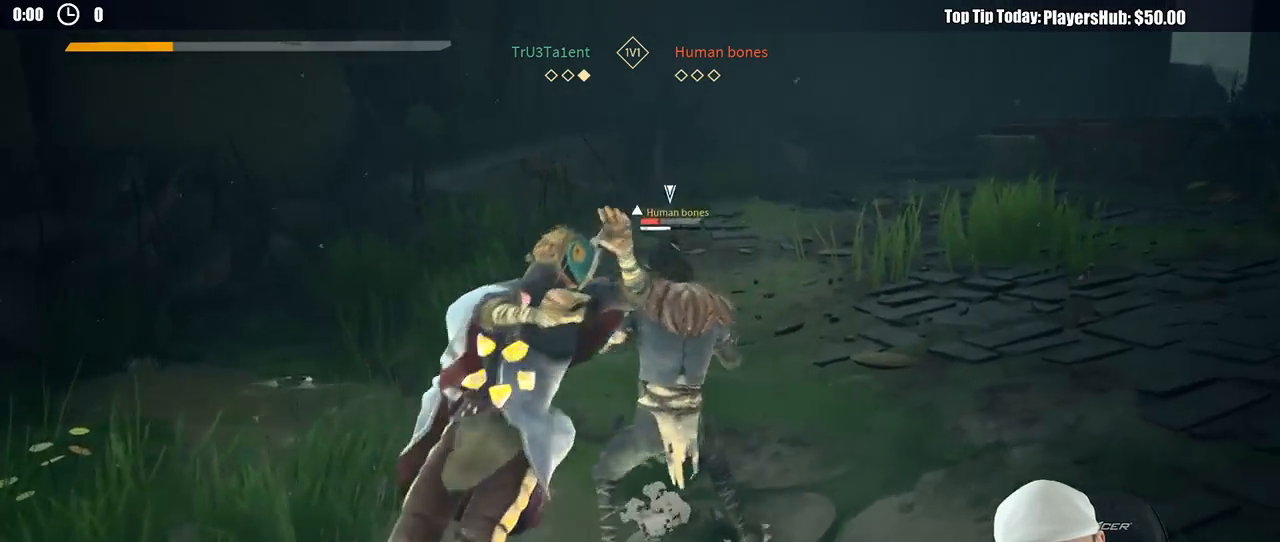
{"dt_ms": 500, "buttons": ["X"], "left_stick": "up-right", "right_stick": "center", "button_events": [[433, "X", "down"]]}
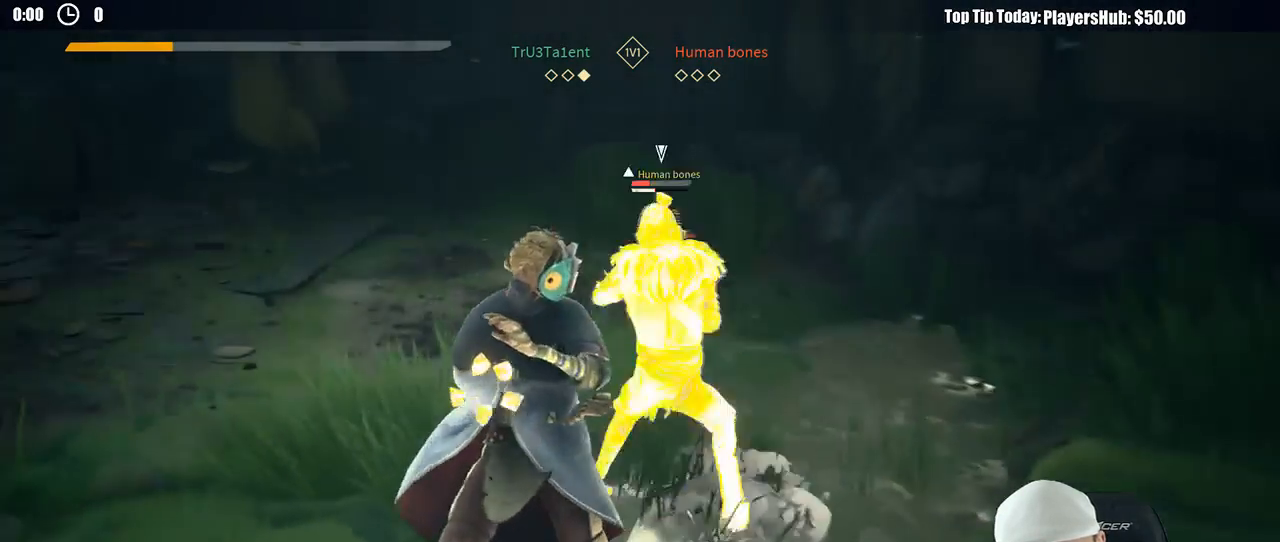
{"dt_ms": 1000, "buttons": [], "left_stick": "up-right", "right_stick": "center", "button_events": [[33, "X", "up"], [717, "X", "down"], [800, "X", "up"]]}